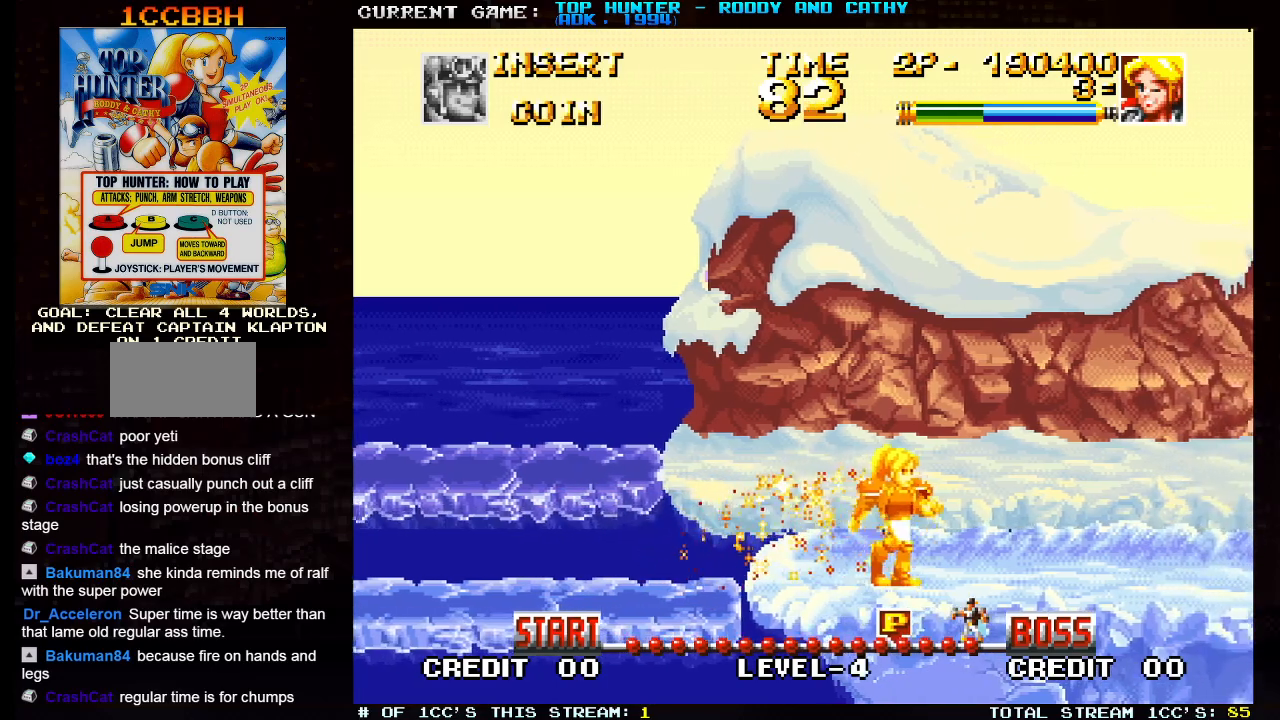
Gameplay with a controller (arcade stick); each line is a JSON object with the inputs held at the frame after it. "events" lists button and stick changes between this image and that frame as [ms after this image, input, new state], when the widget could be followed in between. Not read: L3 R3.
{"buttons": [], "left_stick": "right", "events": []}
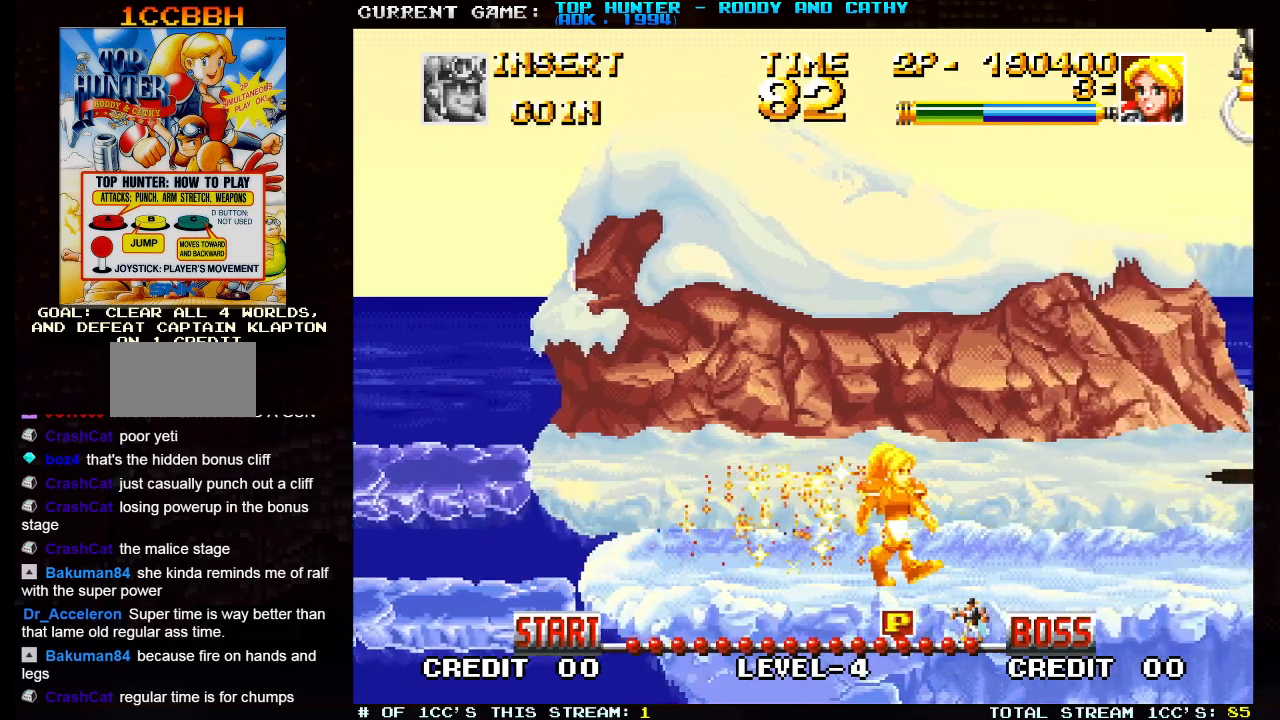
{"buttons": [], "left_stick": "right", "events": []}
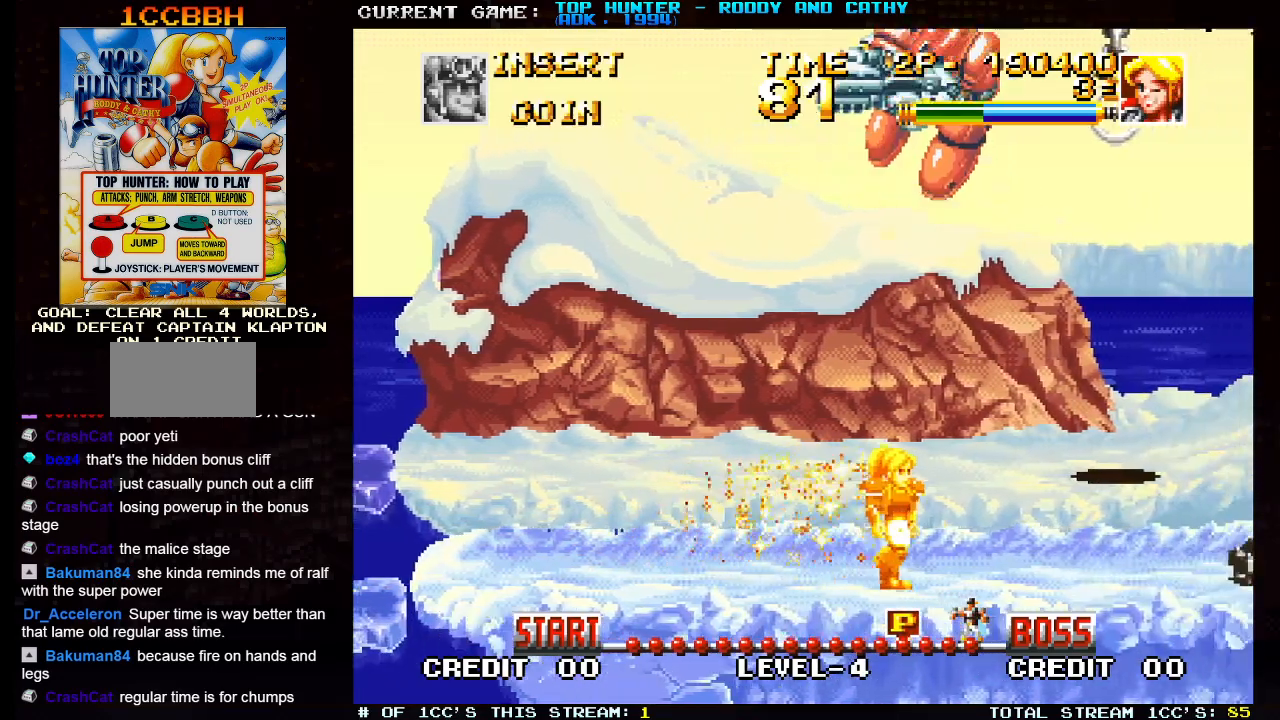
{"buttons": [], "left_stick": "left", "events": [[133, "left_stick", "center"], [333, "left_stick", "left"]]}
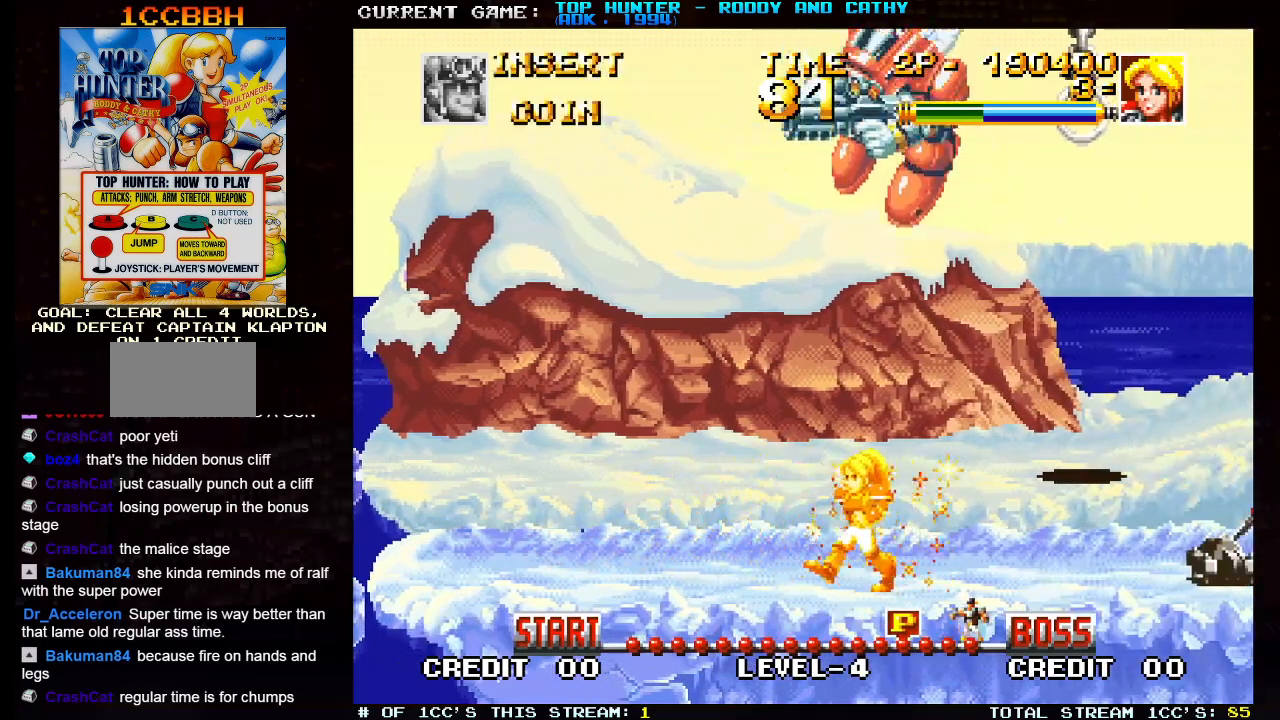
{"buttons": [], "left_stick": "left", "events": []}
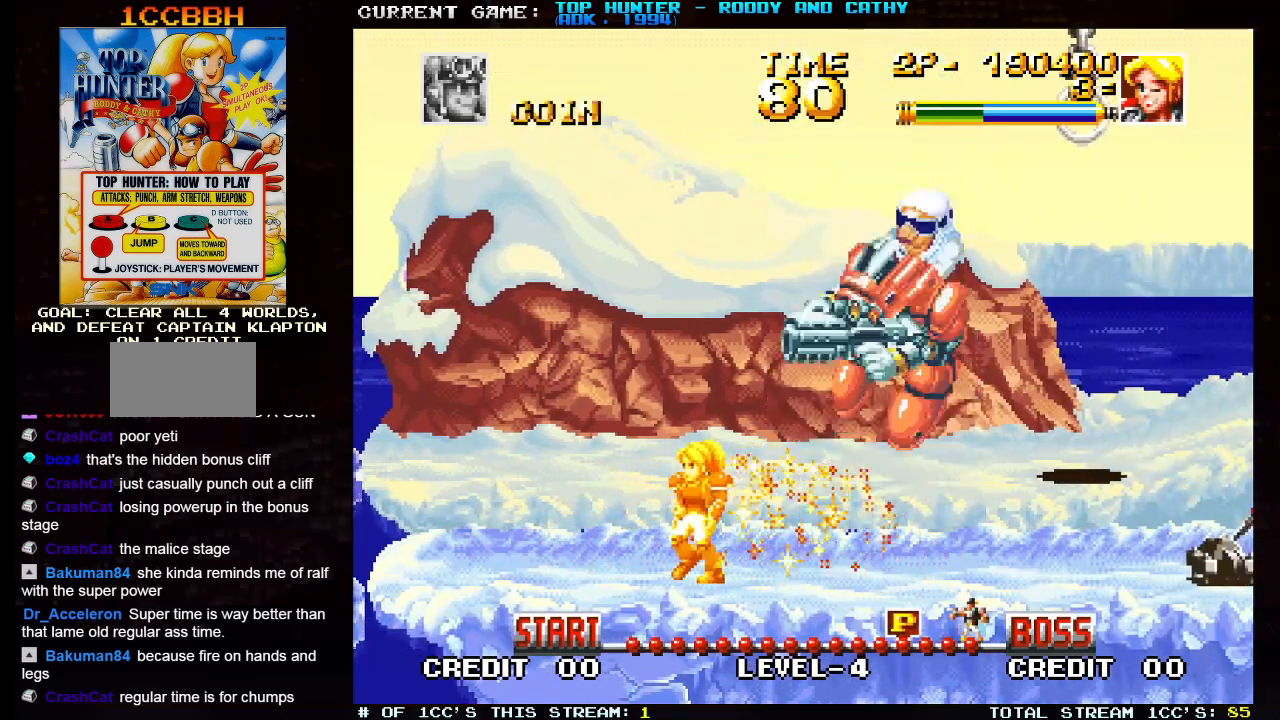
{"buttons": [], "left_stick": "center", "events": [[317, "left_stick", "right"], [417, "left_stick", "center"]]}
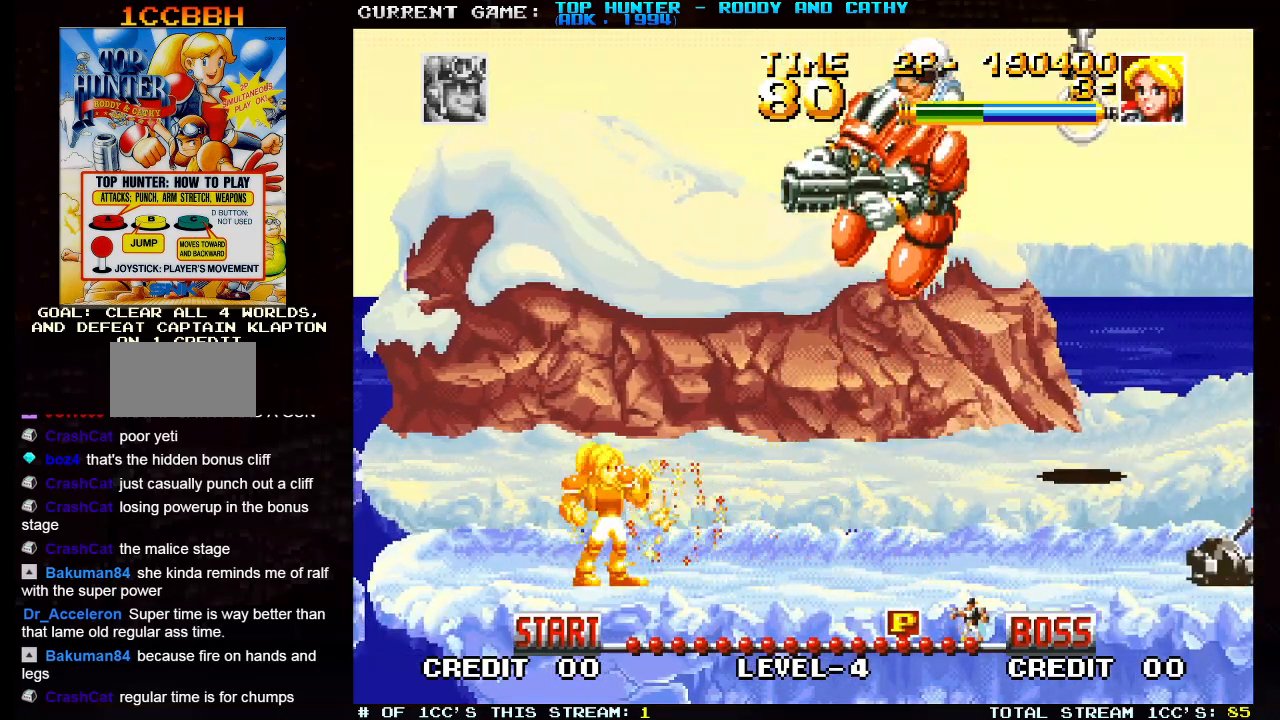
{"buttons": [], "left_stick": "center"}
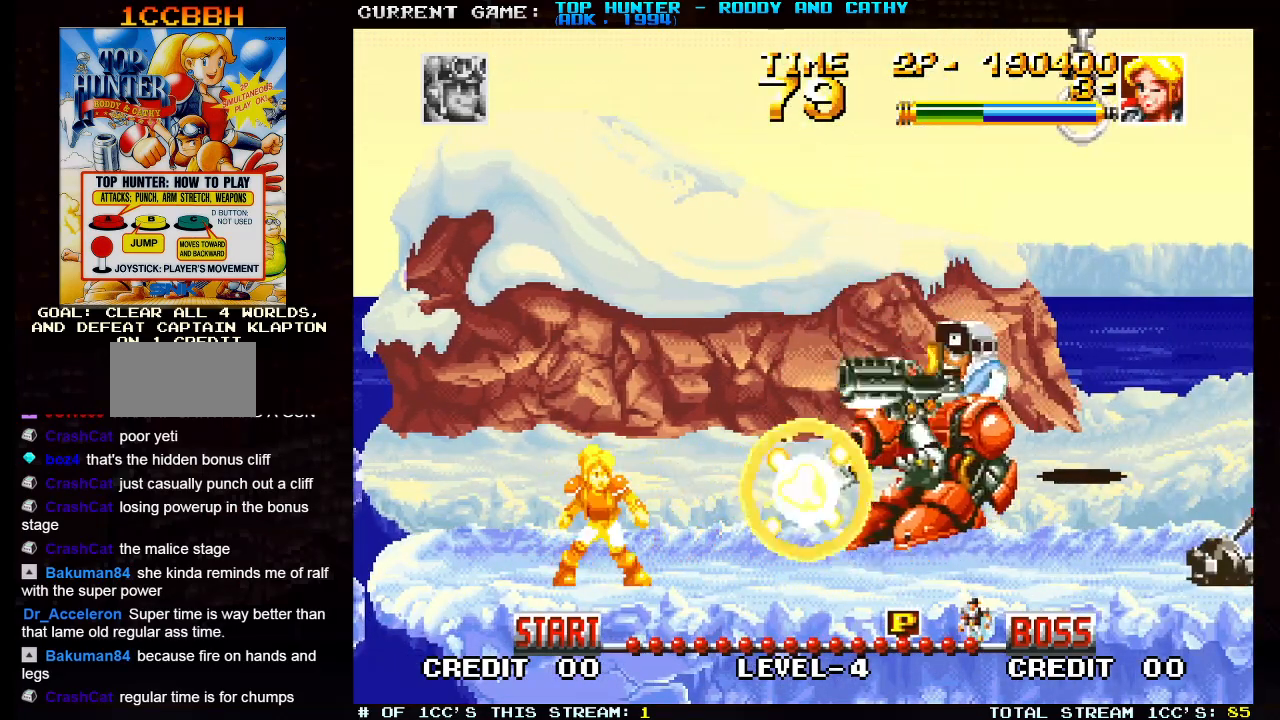
{"buttons": [], "left_stick": "center", "events": [[250, "left_stick", "down"], [367, "left_stick", "right"], [383, "SQUARE", "down"], [417, "left_stick", "center"], [450, "SQUARE", "up"]]}
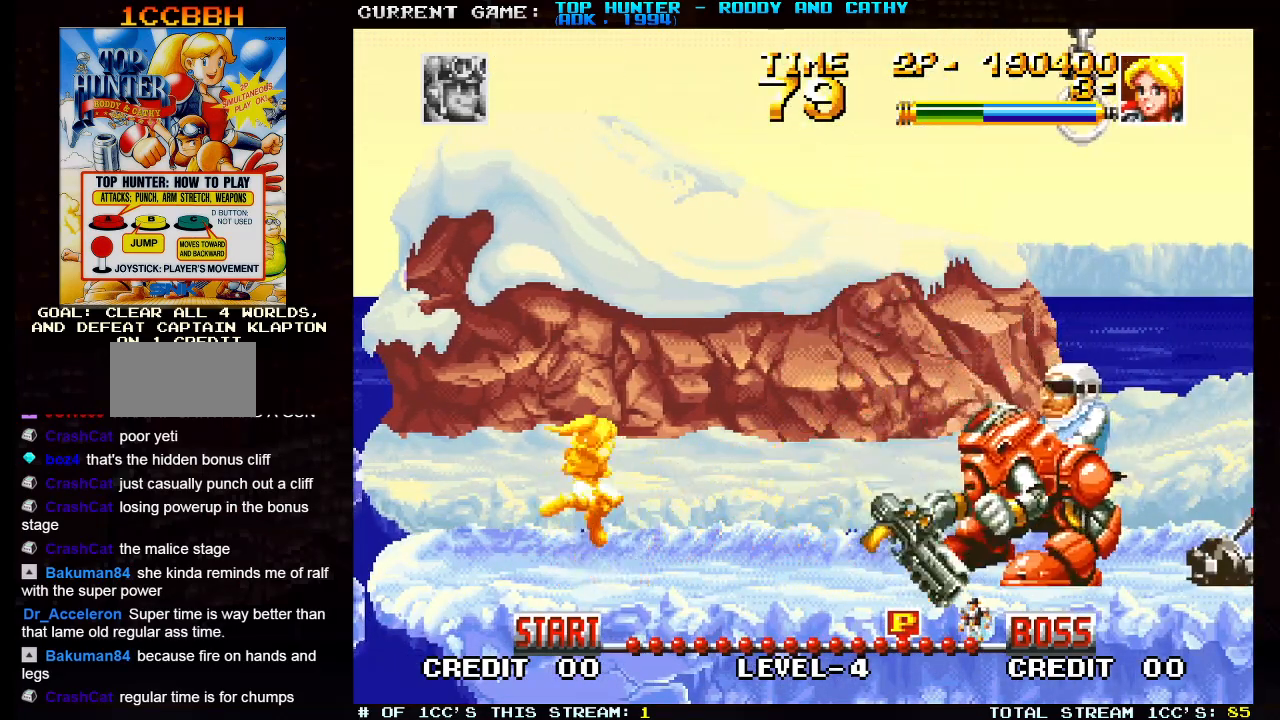
{"buttons": [], "left_stick": "down", "events": [[483, "left_stick", "down"]]}
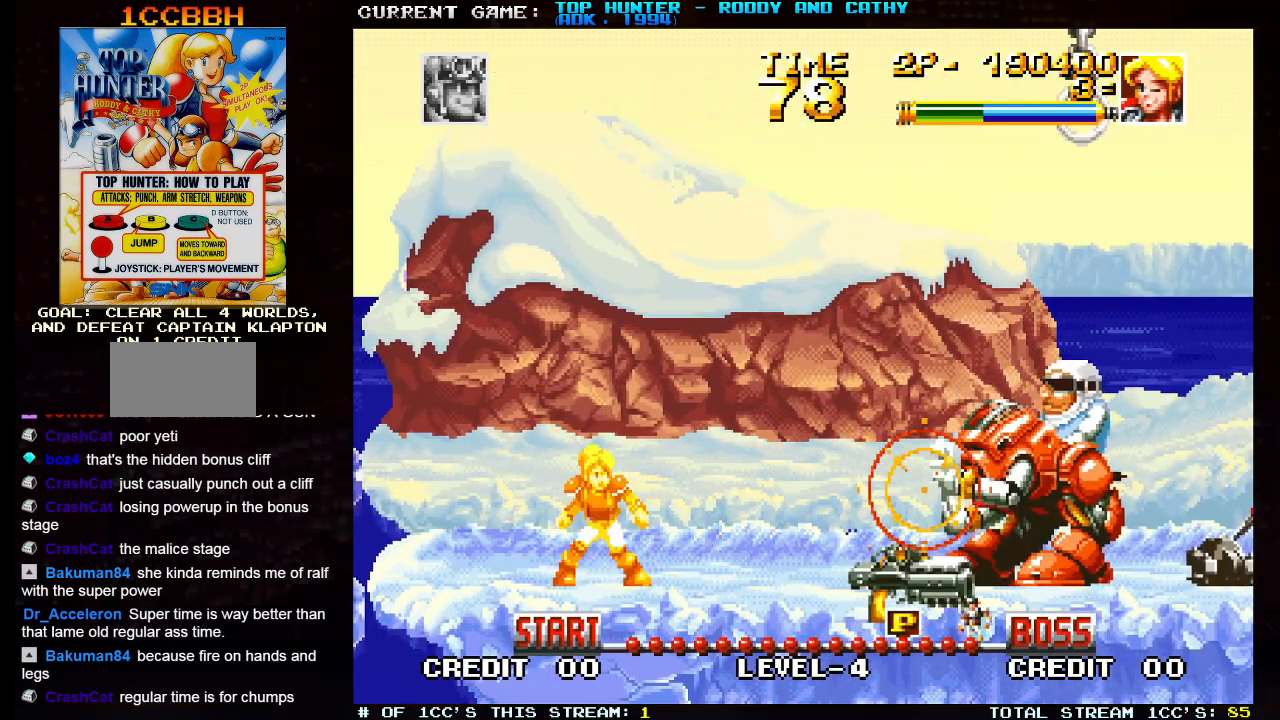
{"buttons": [], "left_stick": "center", "events": [[100, "SQUARE", "down"], [100, "left_stick", "right"], [150, "left_stick", "center"], [183, "SQUARE", "up"]]}
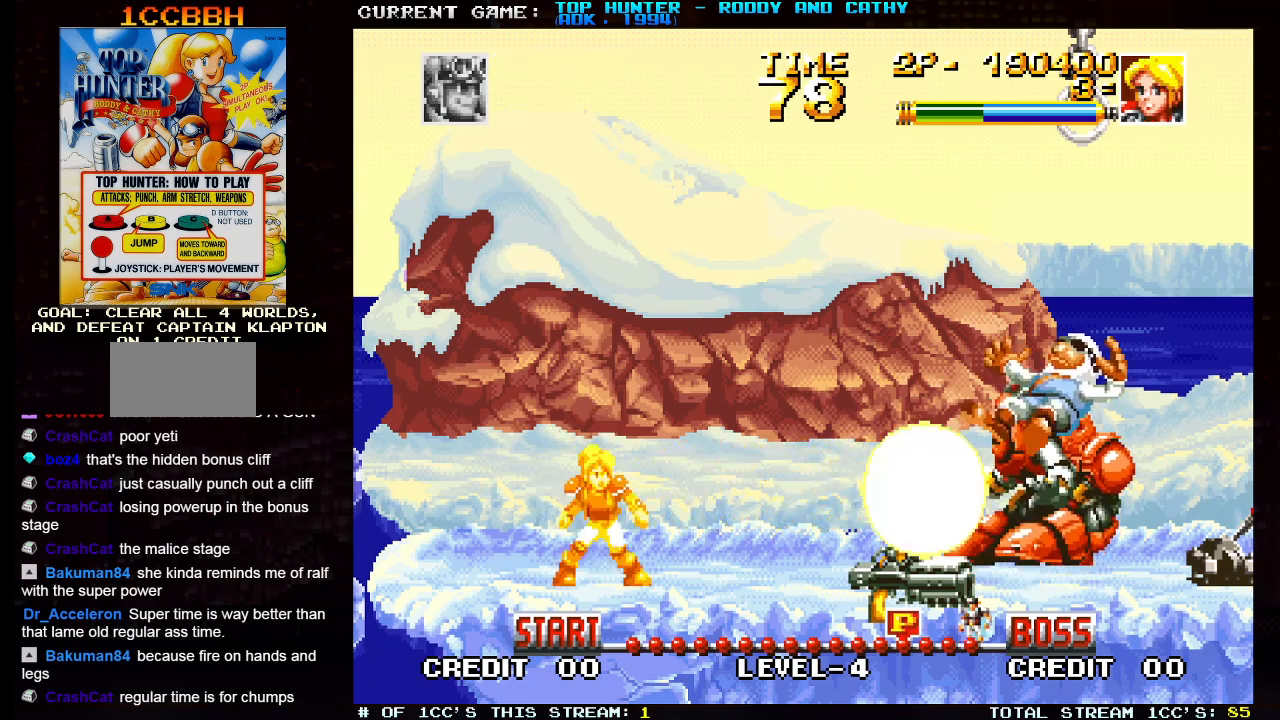
{"buttons": [], "left_stick": "center", "events": [[183, "left_stick", "down"], [317, "SQUARE", "down"], [317, "left_stick", "right"], [367, "left_stick", "center"], [400, "SQUARE", "up"]]}
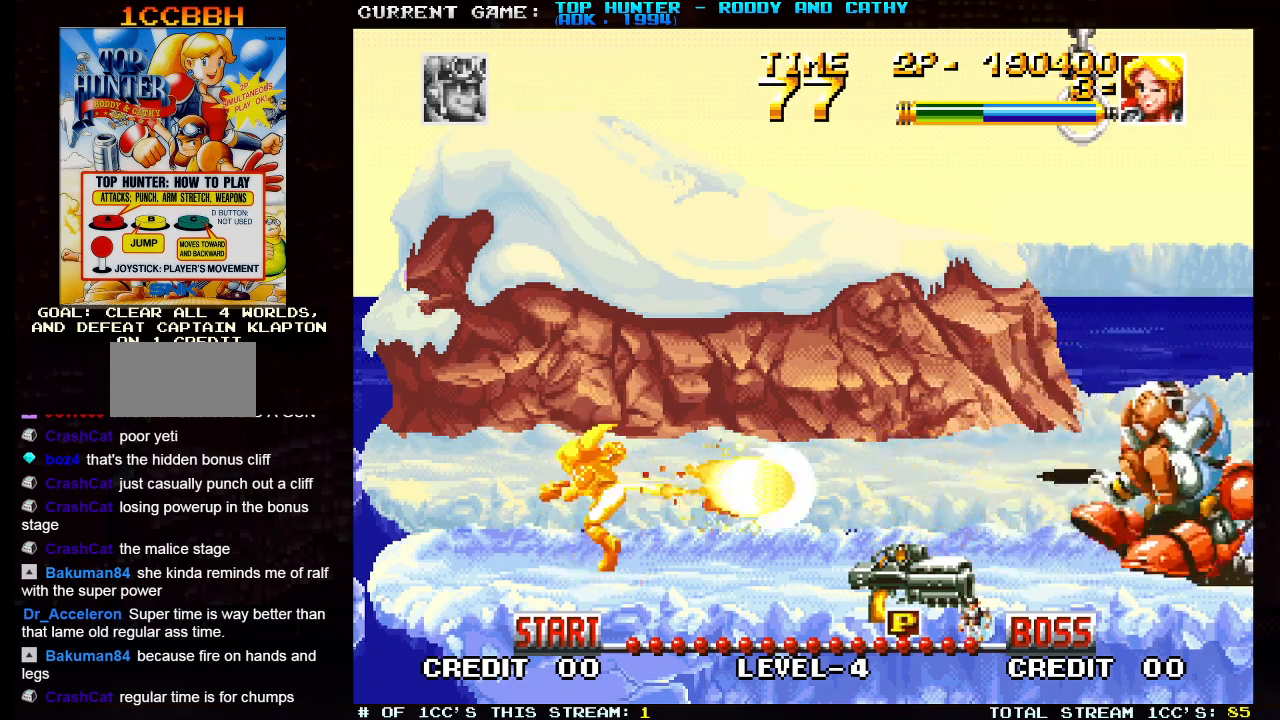
{"buttons": [], "left_stick": "right", "events": [[350, "left_stick", "right"]]}
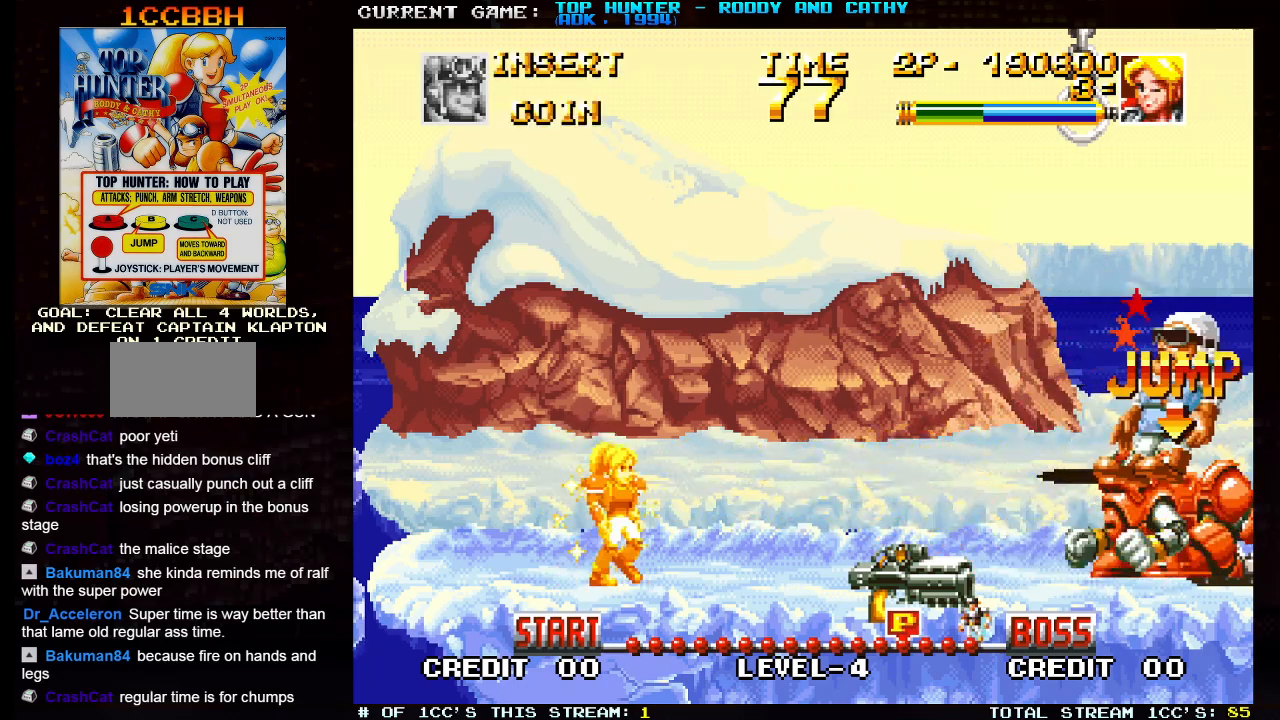
{"buttons": [], "left_stick": "right", "events": []}
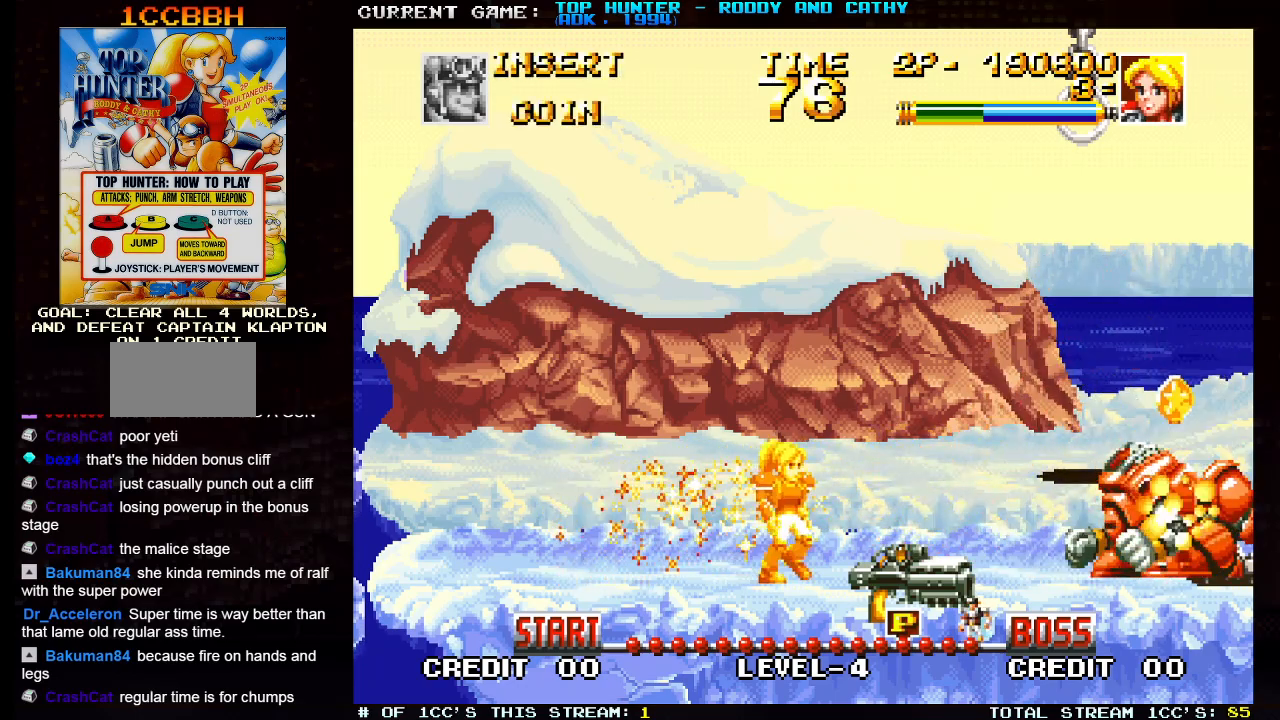
{"buttons": [], "left_stick": "right", "events": [[417, "TRIANGLE", "down"], [500, "TRIANGLE", "up"]]}
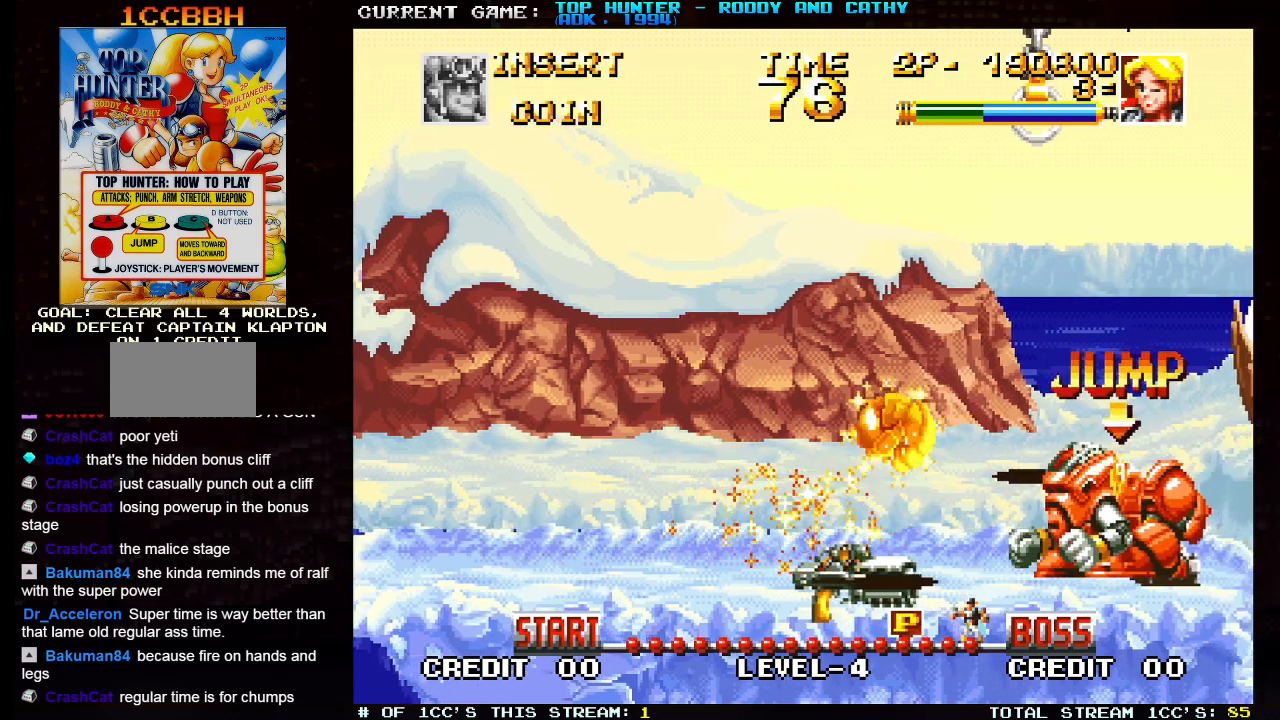
{"buttons": [], "left_stick": "center", "events": [[417, "left_stick", "center"]]}
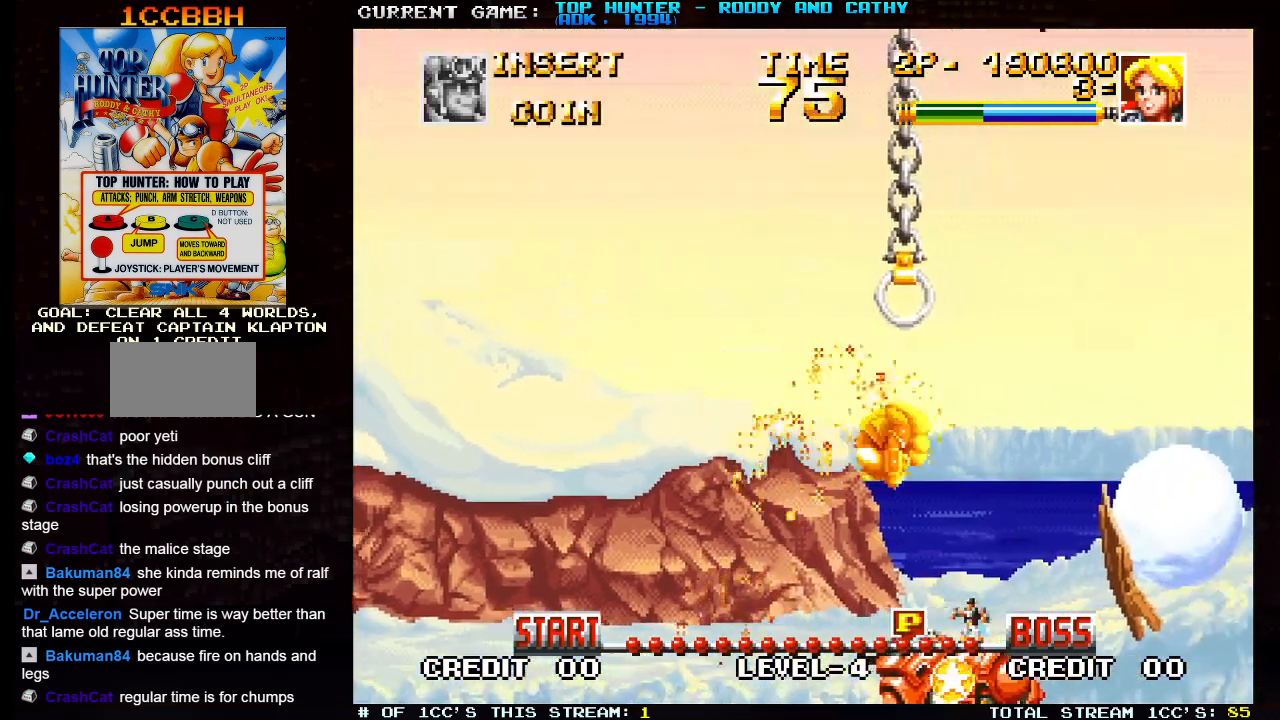
{"buttons": [], "left_stick": "left", "events": [[100, "left_stick", "left"]]}
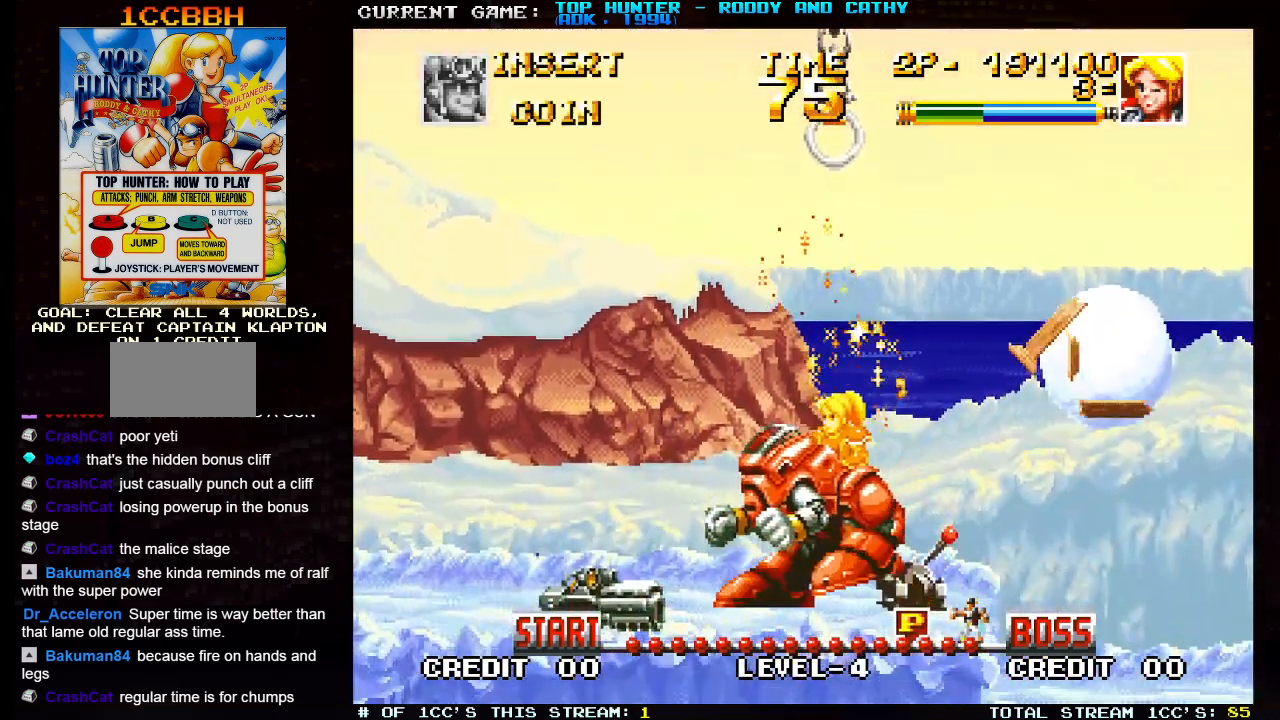
{"buttons": [], "left_stick": "down-right", "events": [[133, "left_stick", "down-right"], [217, "SQUARE", "down"], [300, "SQUARE", "up"], [417, "SQUARE", "down"], [483, "SQUARE", "up"]]}
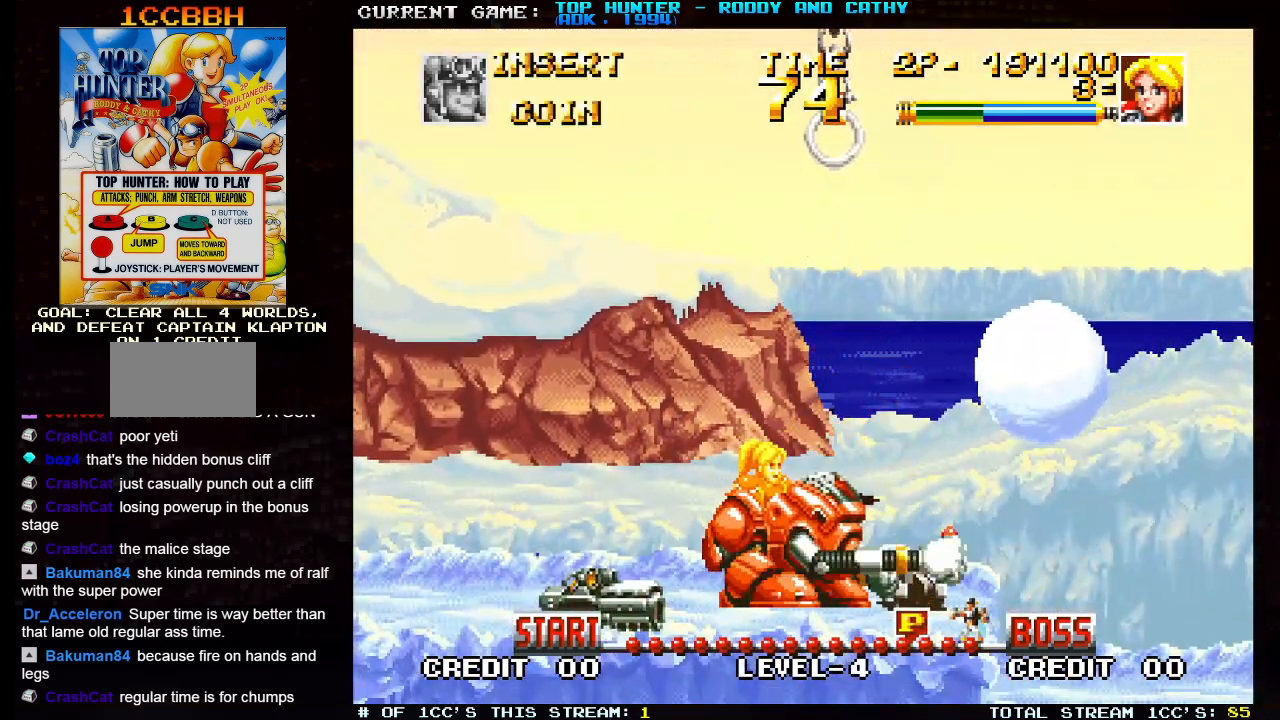
{"buttons": ["R1"], "left_stick": "left", "events": [[83, "left_stick", "center"], [283, "left_stick", "left"], [383, "R1", "down"]]}
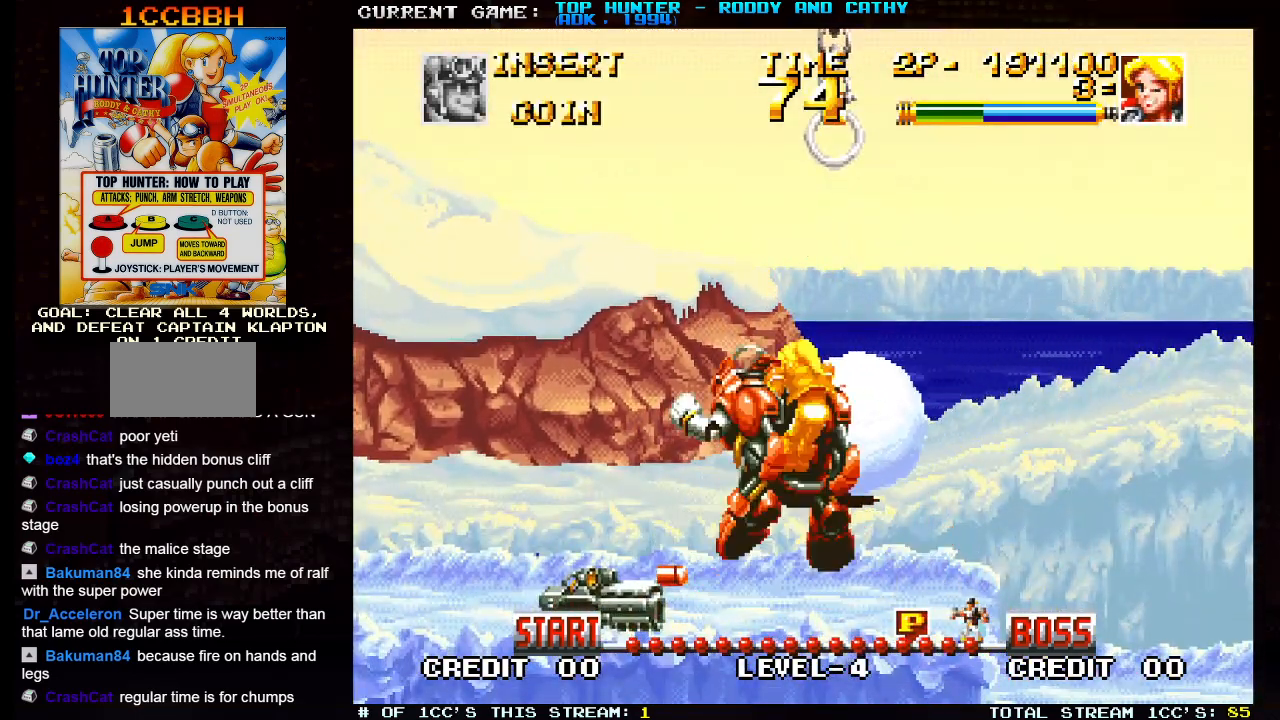
{"buttons": [], "left_stick": "right", "events": [[17, "left_stick", "center"], [67, "R1", "up"], [350, "left_stick", "right"]]}
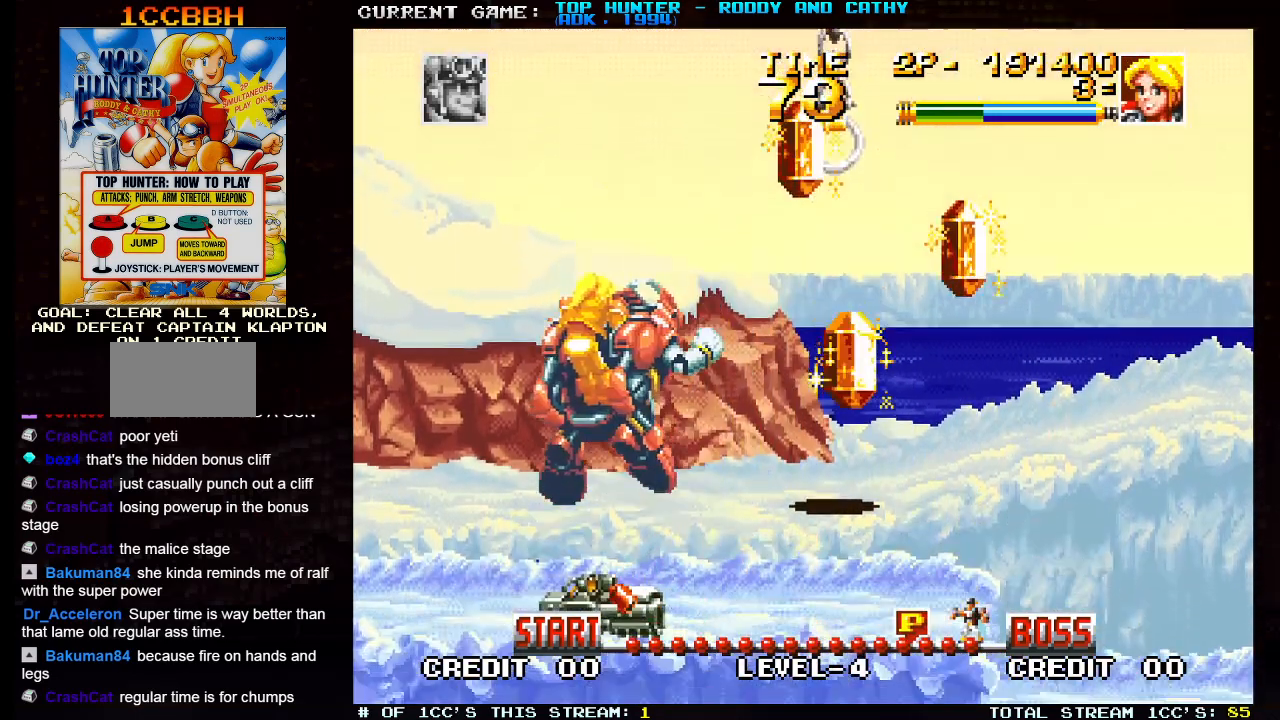
{"buttons": ["R1"], "left_stick": "right", "events": [[467, "R1", "down"]]}
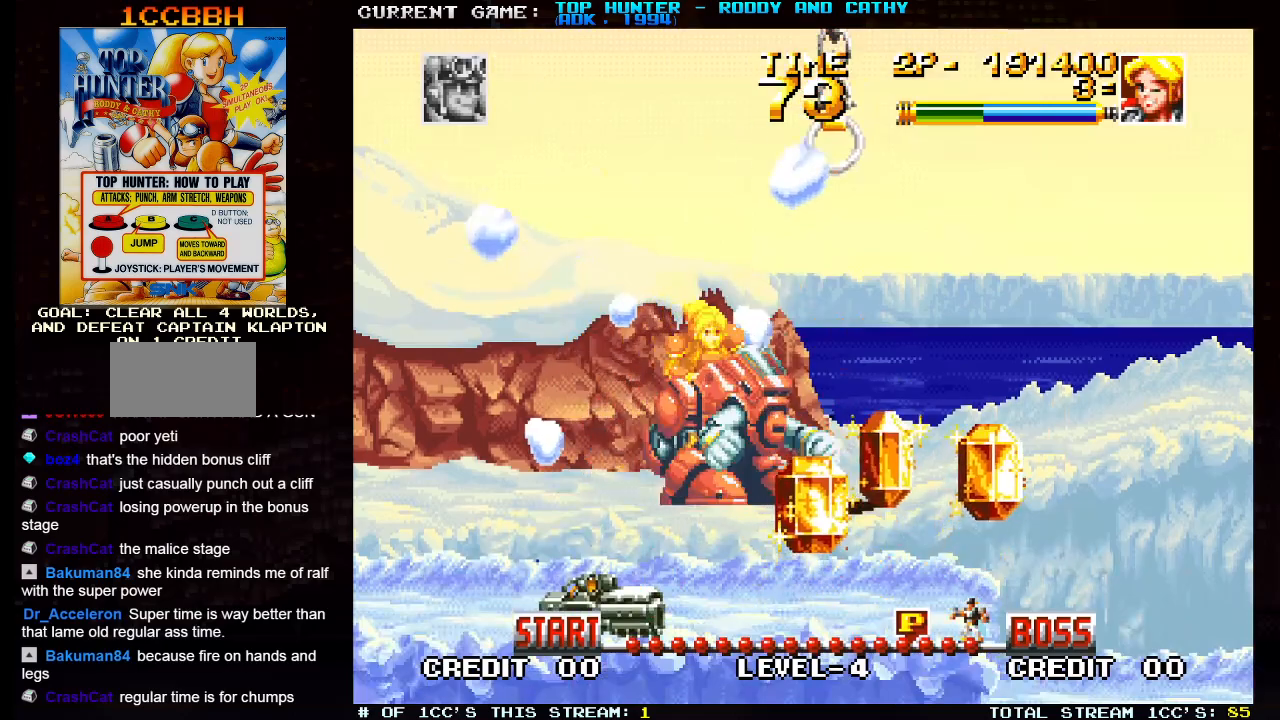
{"buttons": [], "left_stick": "right", "events": [[50, "R1", "up"]]}
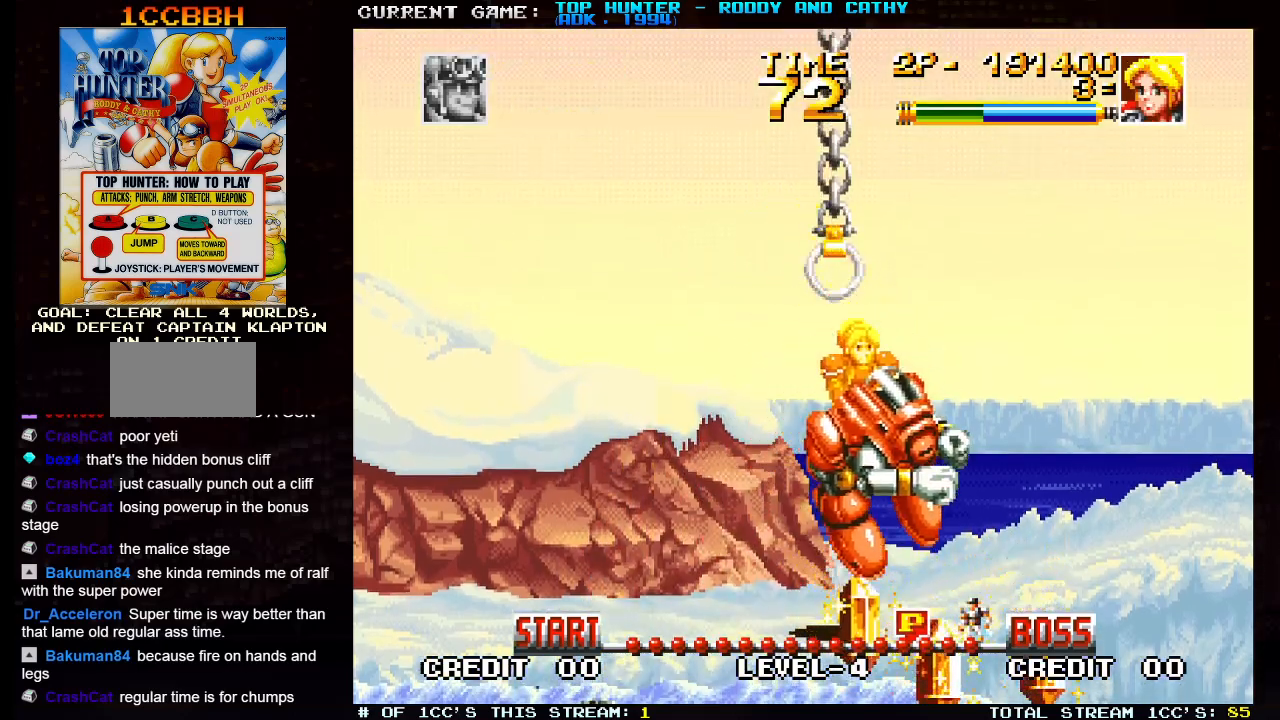
{"buttons": [], "left_stick": "down", "events": [[150, "left_stick", "down"], [200, "SQUARE", "down"], [283, "SQUARE", "up"]]}
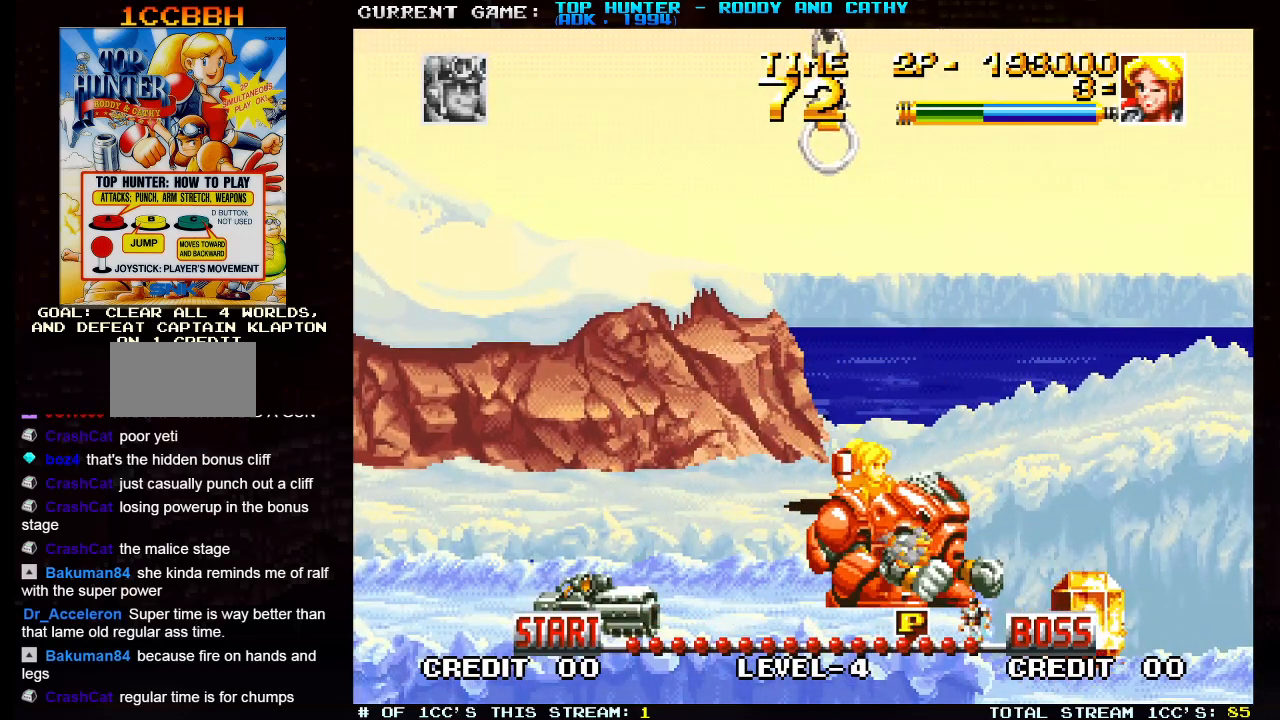
{"buttons": [], "left_stick": "right", "events": [[133, "left_stick", "right"]]}
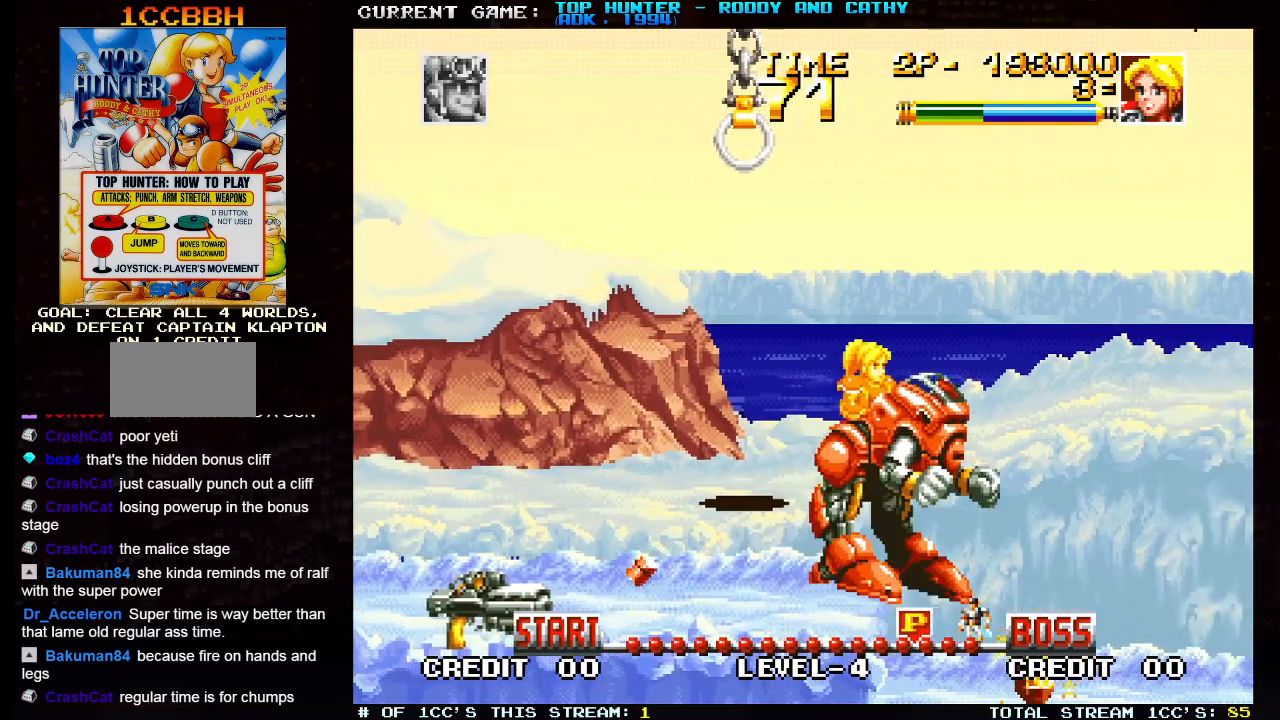
{"buttons": [], "left_stick": "left", "events": [[83, "left_stick", "center"], [250, "left_stick", "down"], [350, "SQUARE", "down"], [417, "SQUARE", "up"], [483, "left_stick", "left"]]}
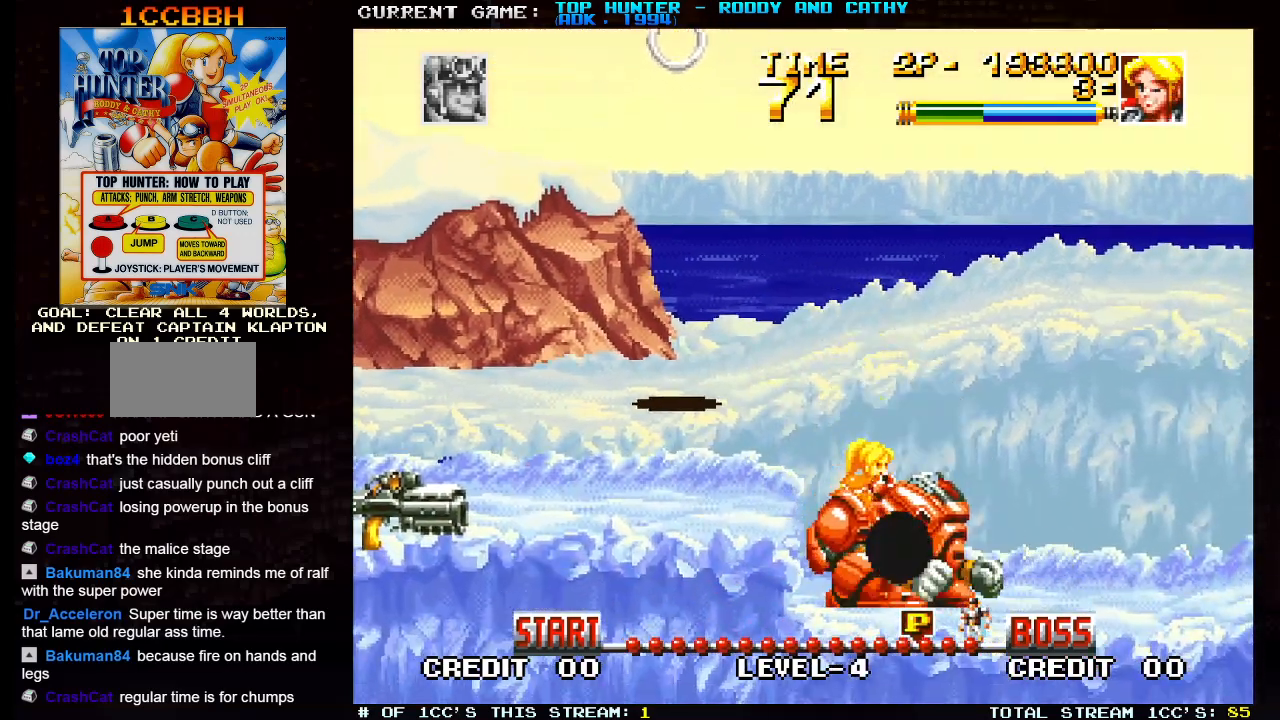
{"buttons": [], "left_stick": "left", "events": [[183, "TRIANGLE", "down"], [350, "TRIANGLE", "up"]]}
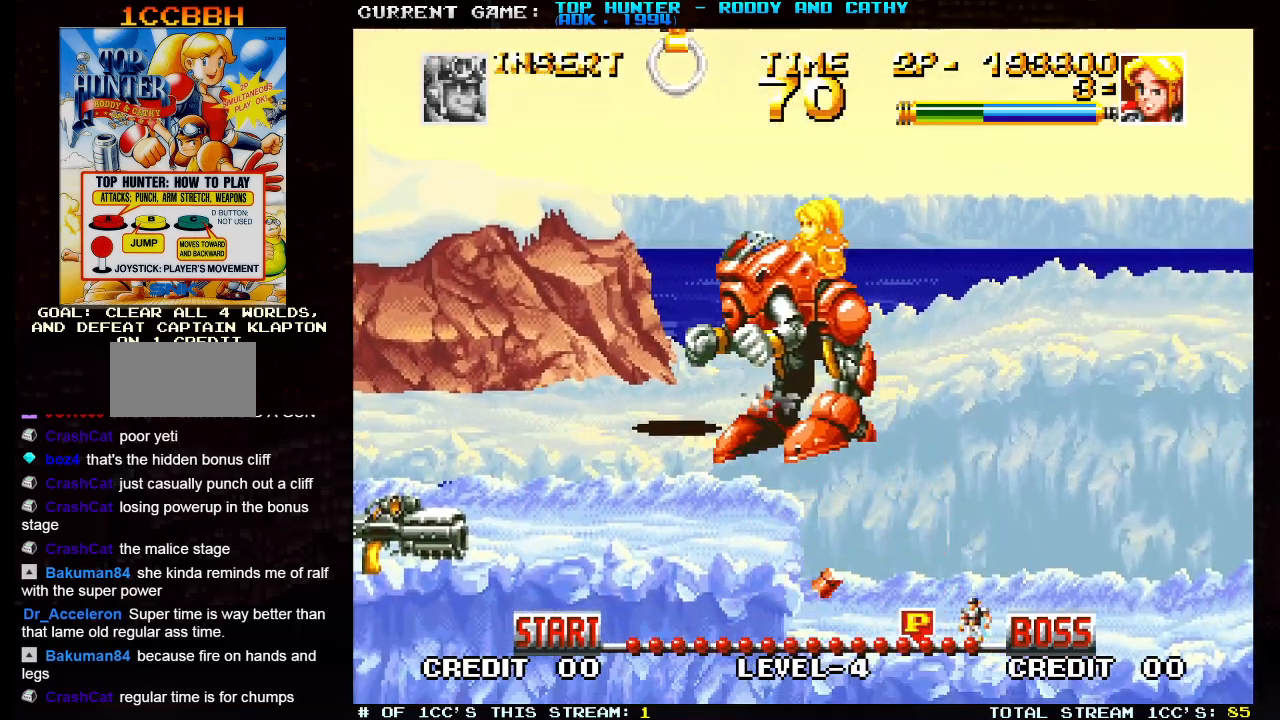
{"buttons": [], "left_stick": "center", "events": [[317, "left_stick", "center"]]}
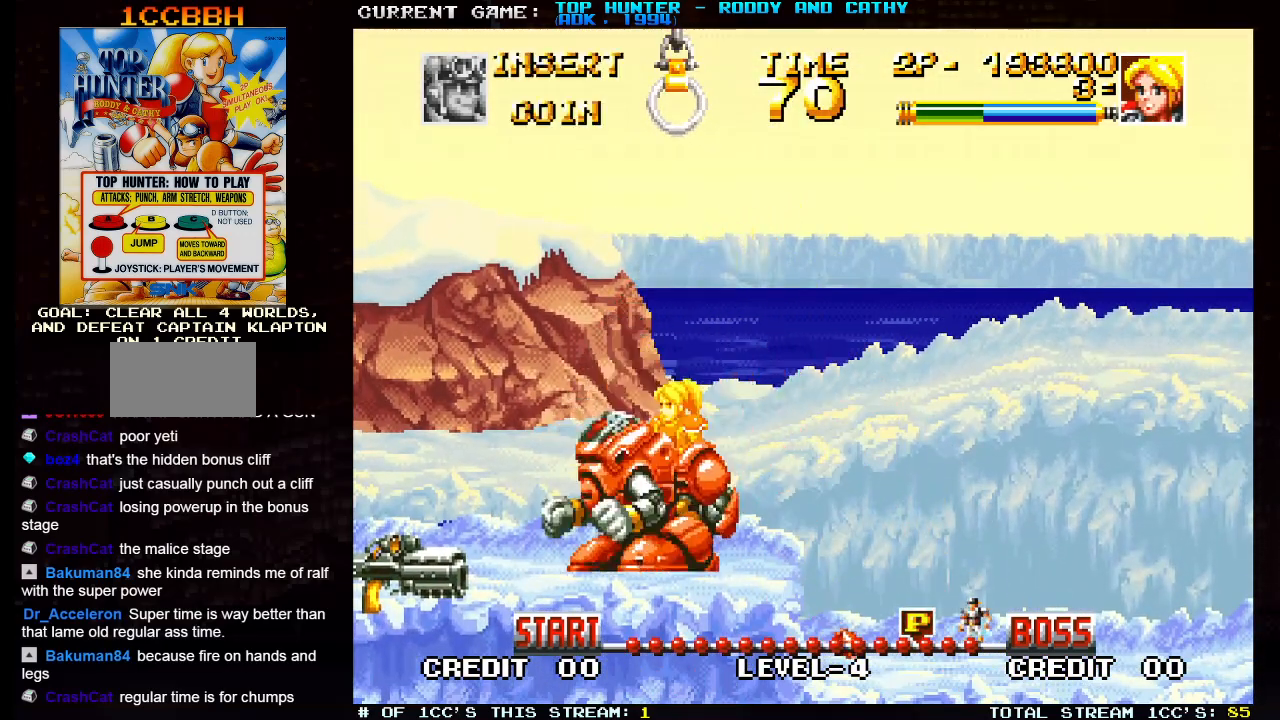
{"buttons": [], "left_stick": "center", "events": [[100, "R1", "down"], [167, "R1", "up"], [250, "R1", "down"], [383, "R1", "up"]]}
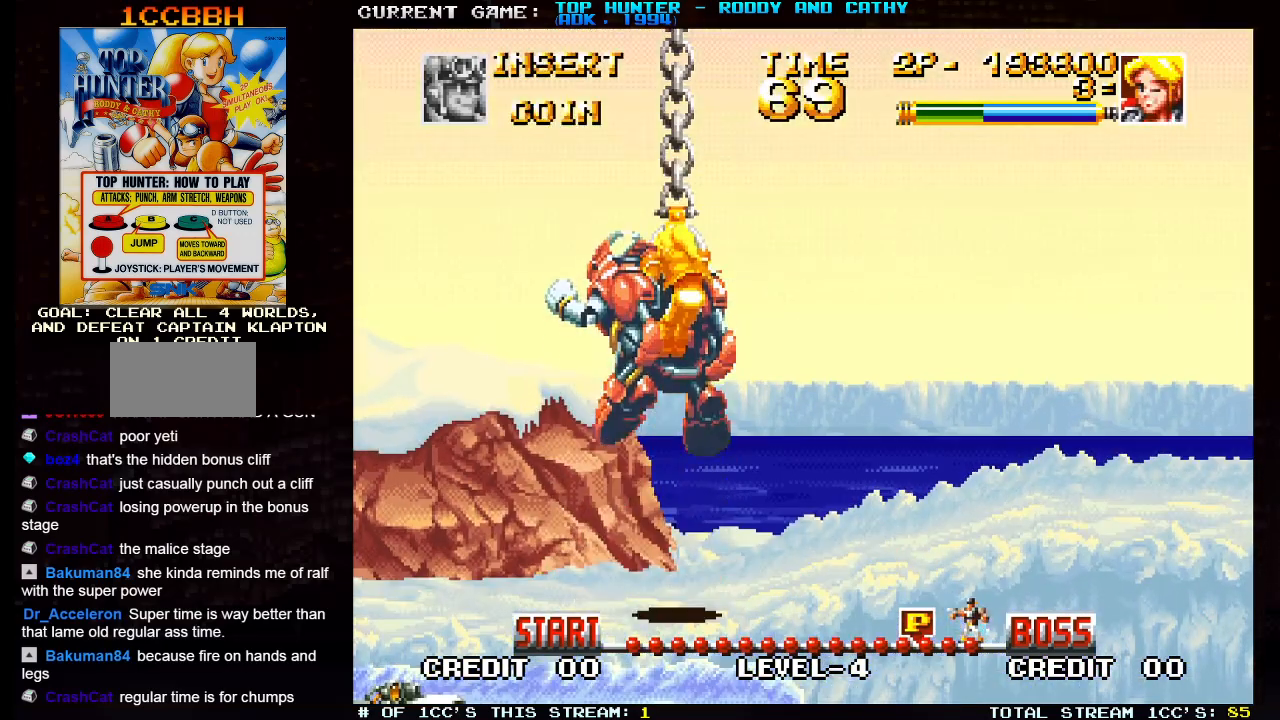
{"buttons": [], "left_stick": "up", "events": [[300, "left_stick", "up"], [417, "SQUARE", "down"], [500, "SQUARE", "up"]]}
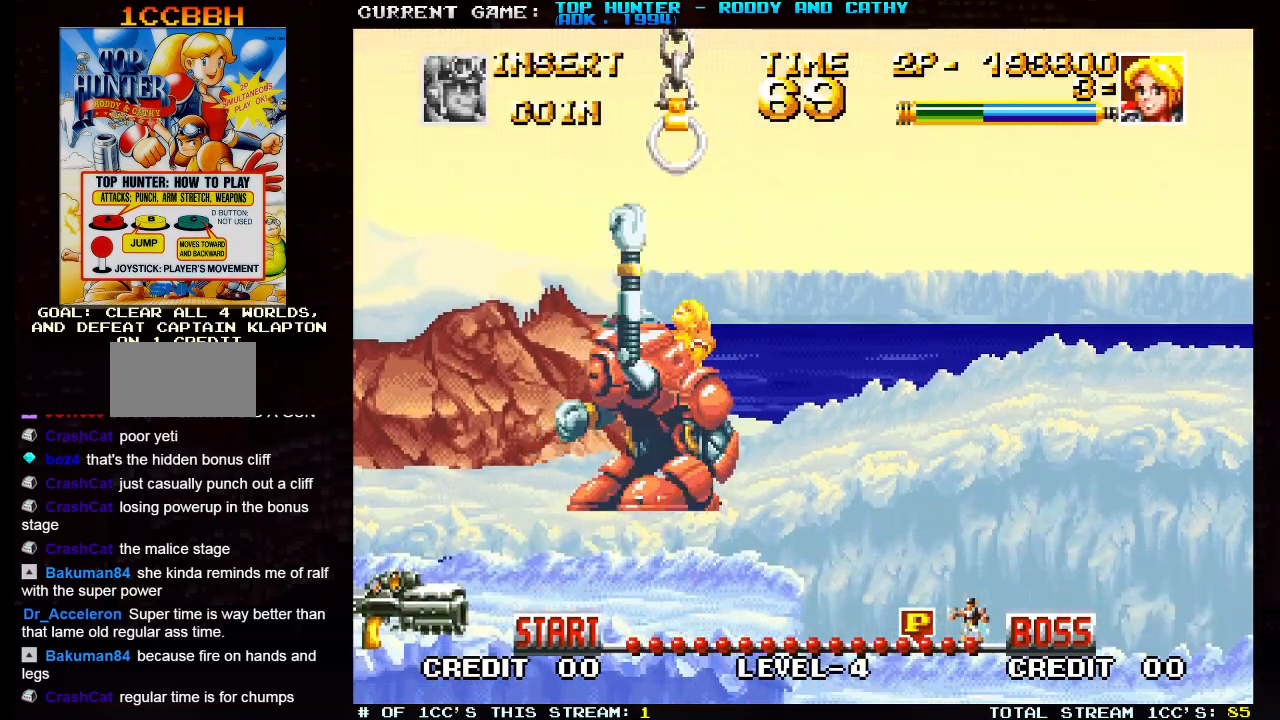
{"buttons": ["R1"], "left_stick": "left", "events": [[250, "left_stick", "center"], [317, "left_stick", "left"], [483, "R1", "down"]]}
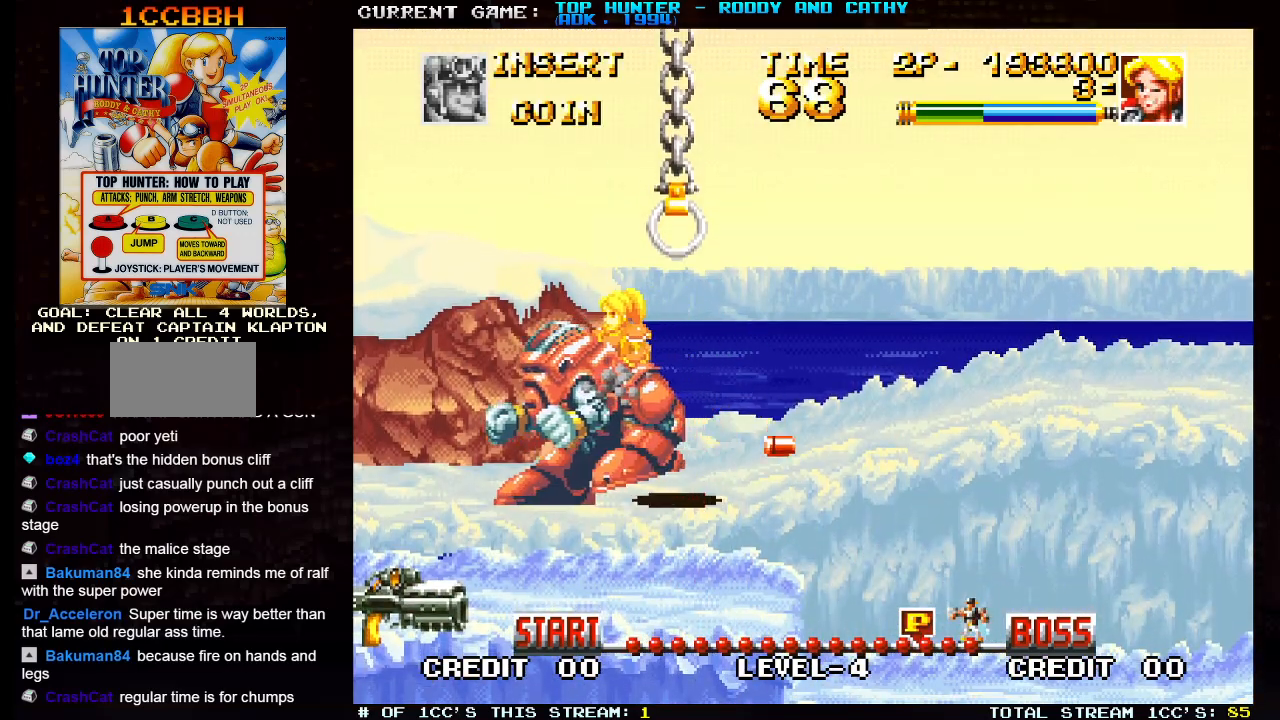
{"buttons": [], "left_stick": "center", "events": [[67, "R1", "up"], [500, "left_stick", "center"]]}
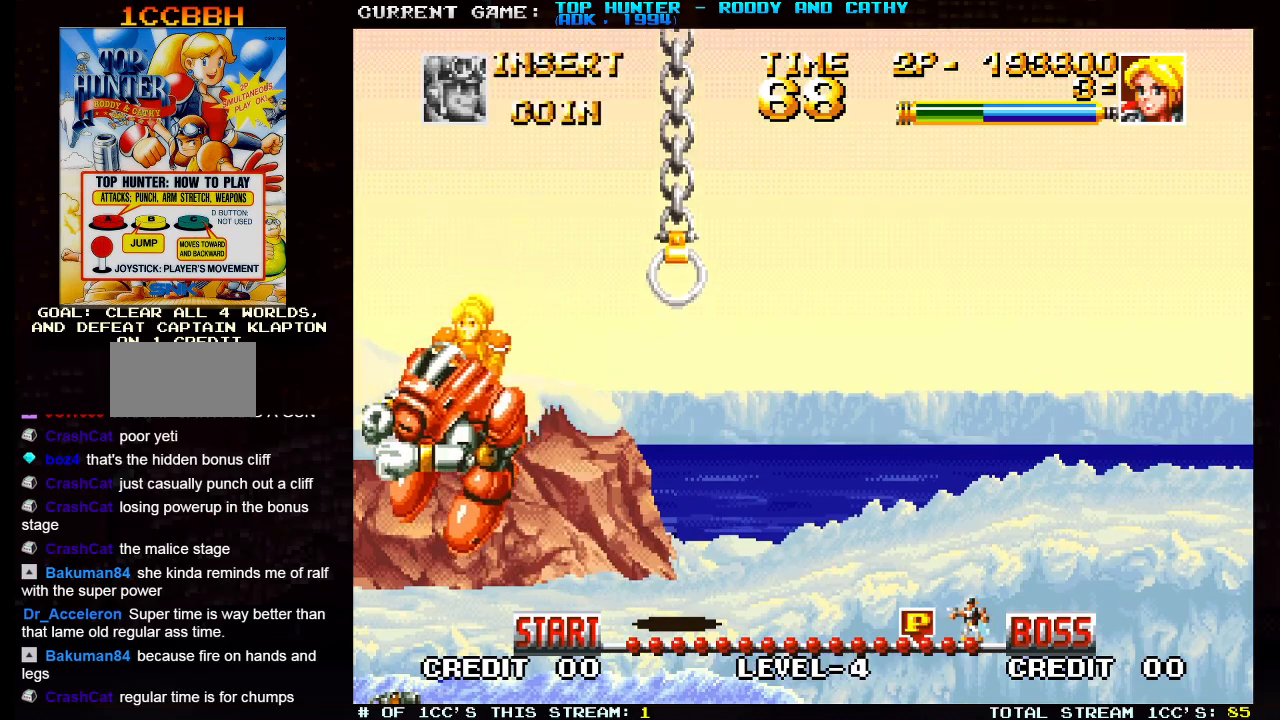
{"buttons": [], "left_stick": "right", "events": [[183, "left_stick", "down"], [383, "left_stick", "center"], [450, "left_stick", "right"]]}